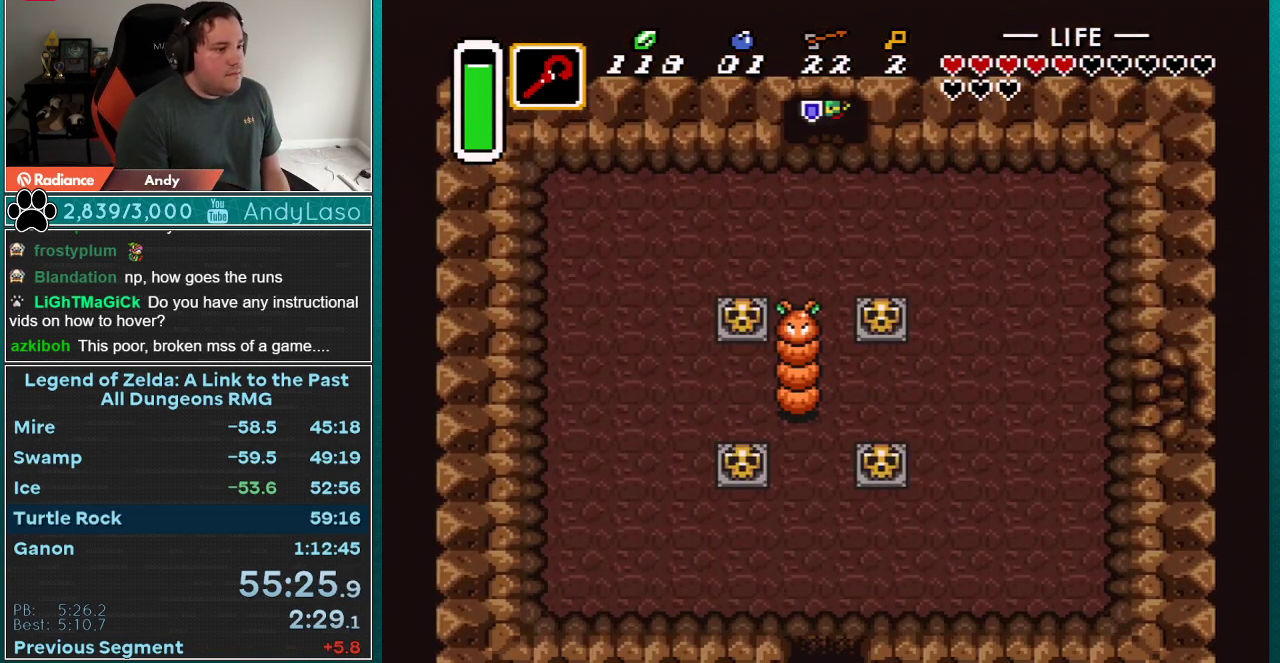
Gameplay with a controller (Nintendo layout); each line is a JSON object with the inputs held at the frame after it. "events" lists button and stick changes between this image and that frame as [ms after this image, input, new state], when the widget could be followed in between. Not read: L3 R3.
{"buttons": ["DPAD_DOWN"], "events": []}
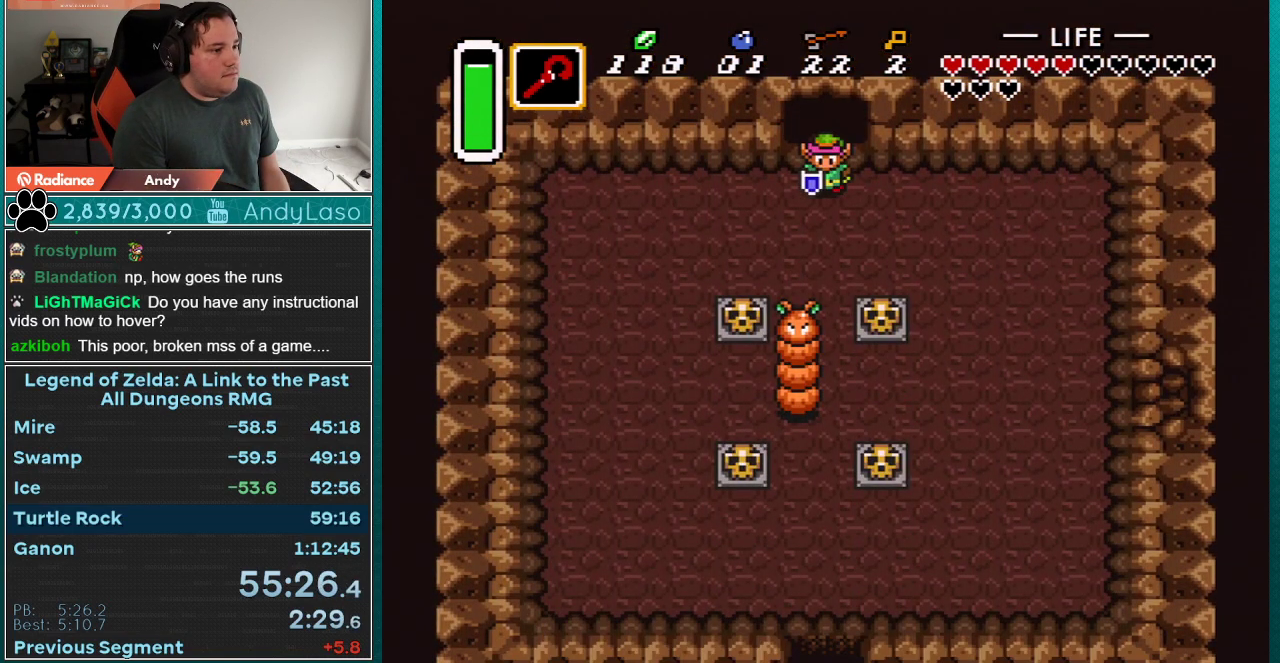
{"buttons": ["A"], "events": [[100, "A", "down"], [383, "DPAD_DOWN", "up"]]}
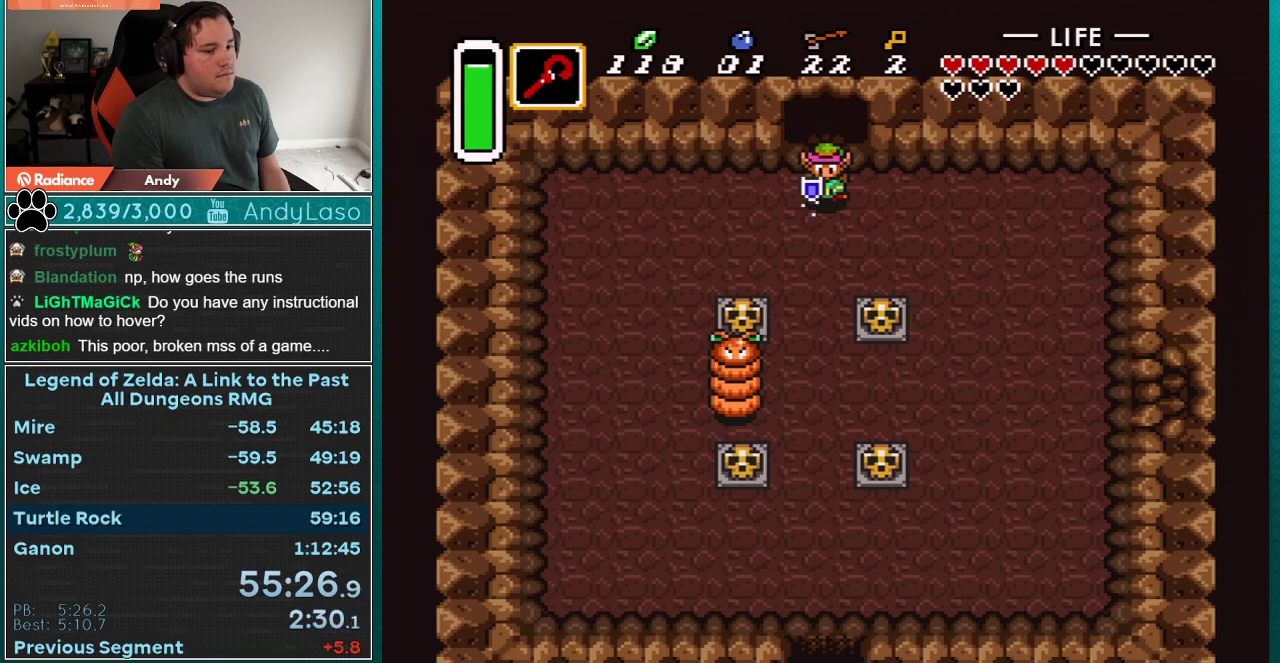
{"buttons": ["A"], "events": []}
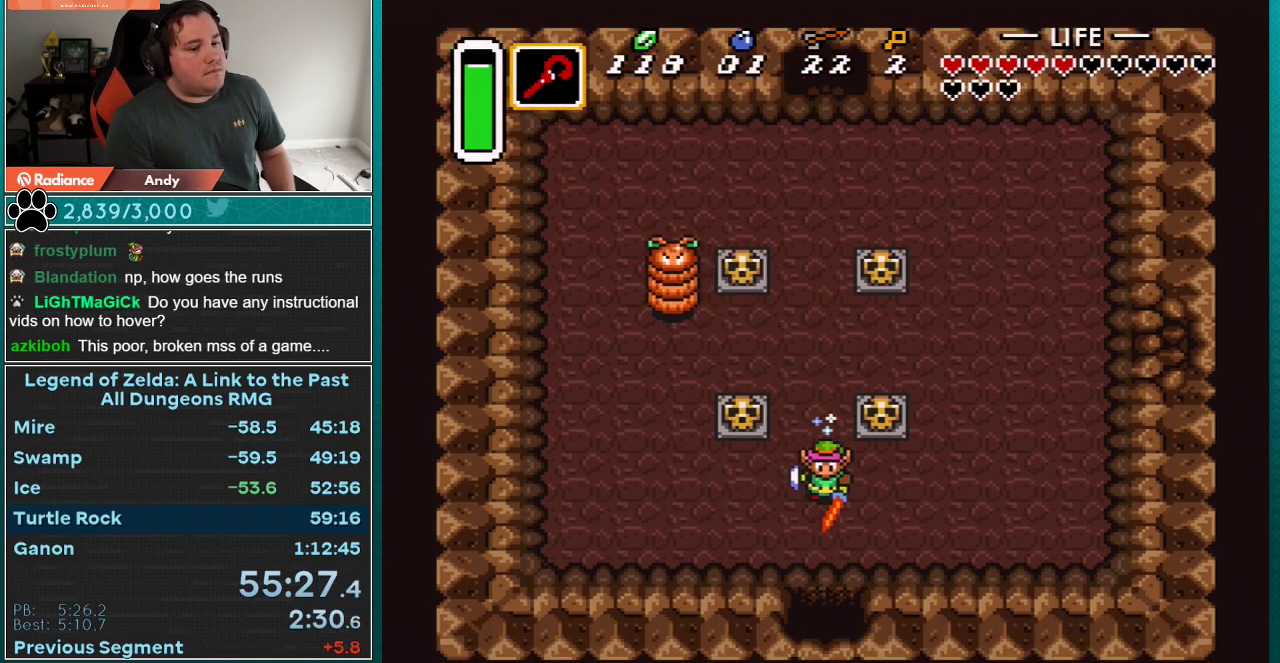
{"buttons": ["A"], "events": []}
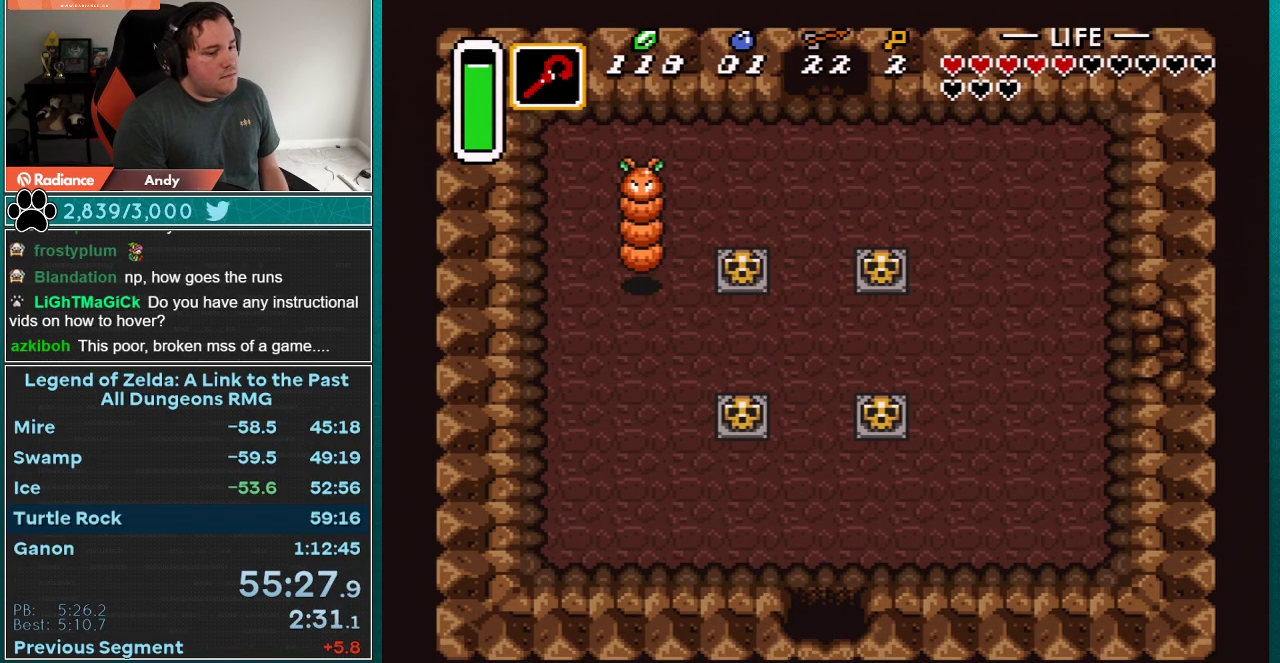
{"buttons": ["A"], "events": []}
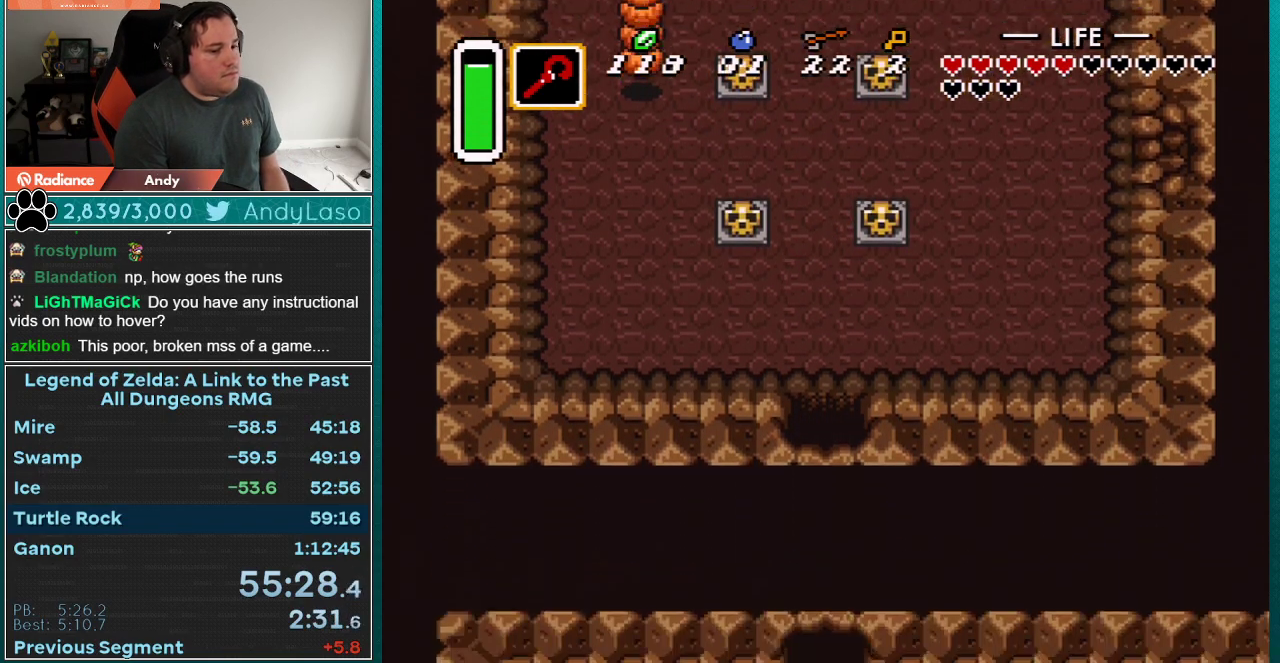
{"buttons": [], "events": [[483, "A", "up"]]}
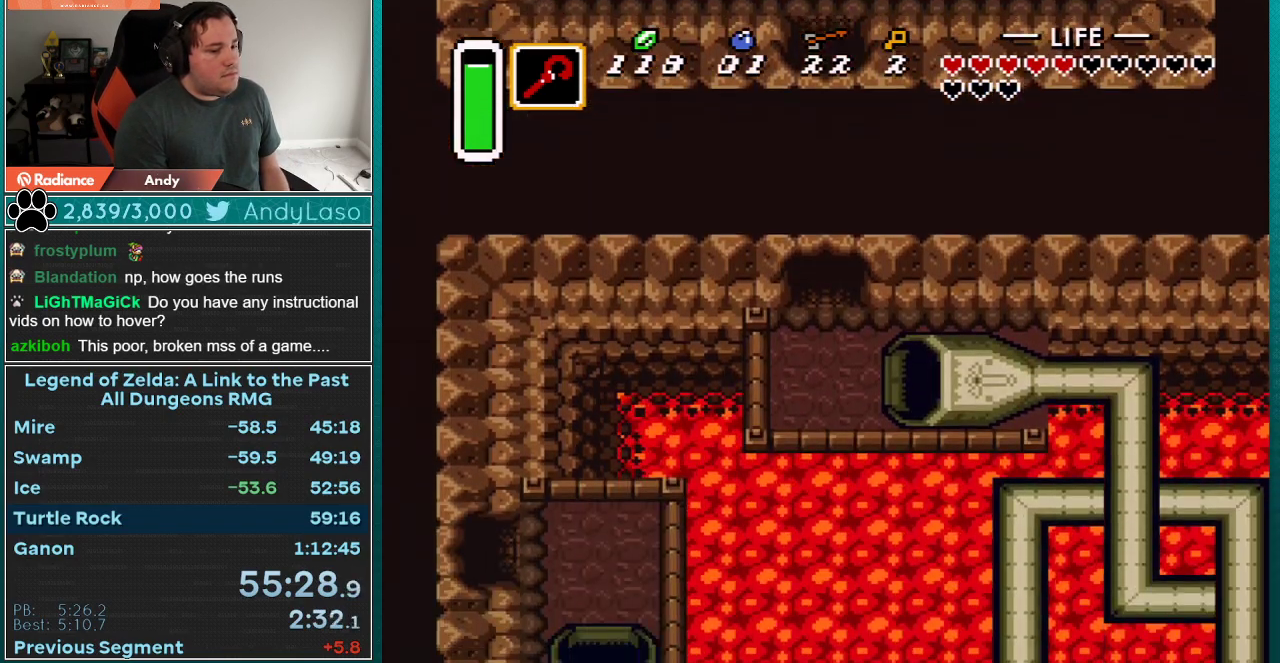
{"buttons": ["DPAD_DOWN"], "events": [[67, "DPAD_DOWN", "down"]]}
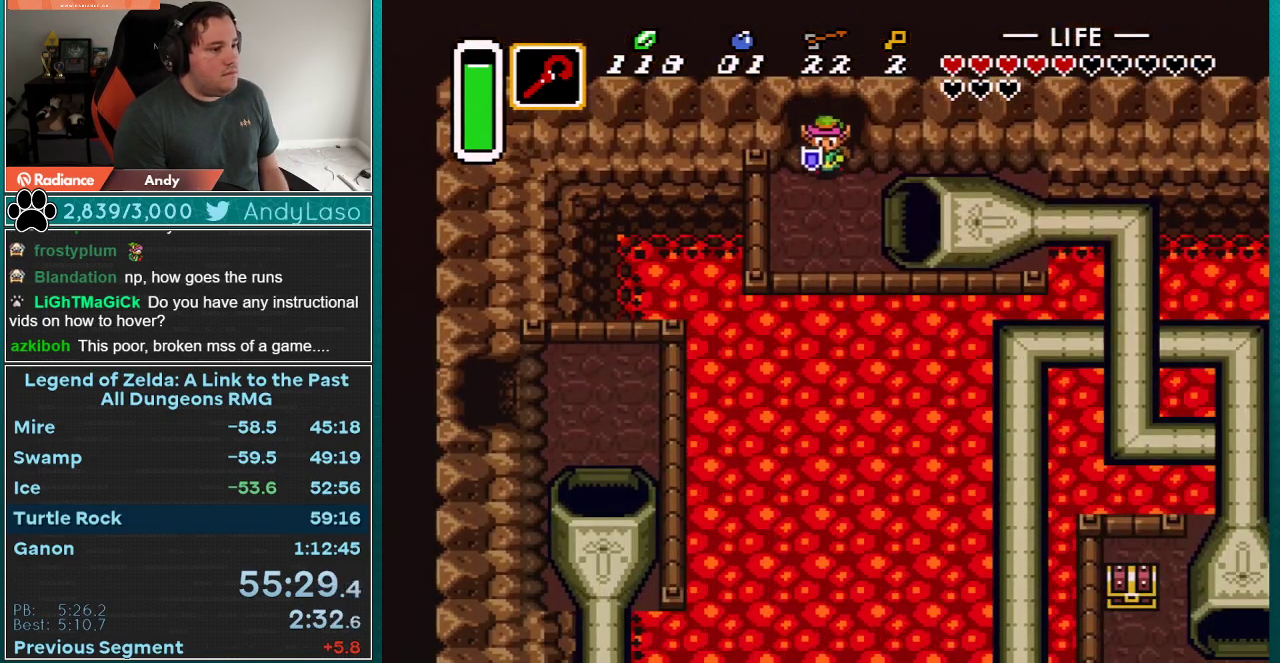
{"buttons": ["DPAD_RIGHT"], "events": [[100, "DPAD_RIGHT", "down"], [350, "DPAD_DOWN", "up"]]}
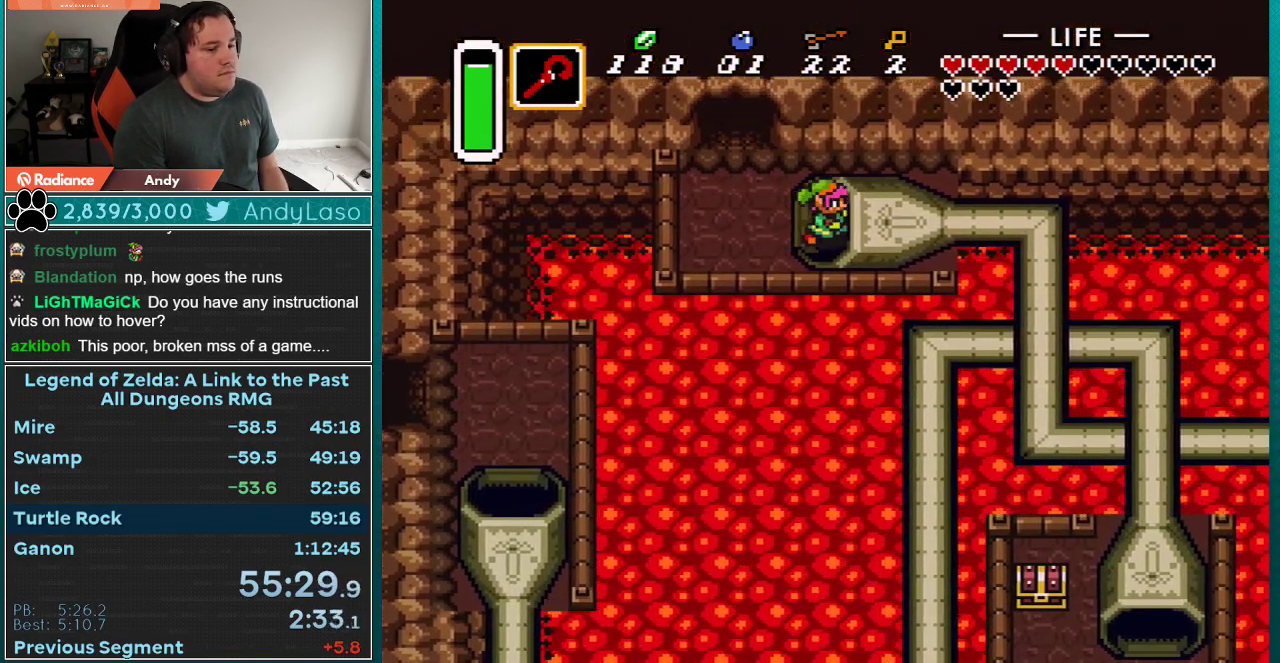
{"buttons": [], "events": [[367, "DPAD_RIGHT", "up"]]}
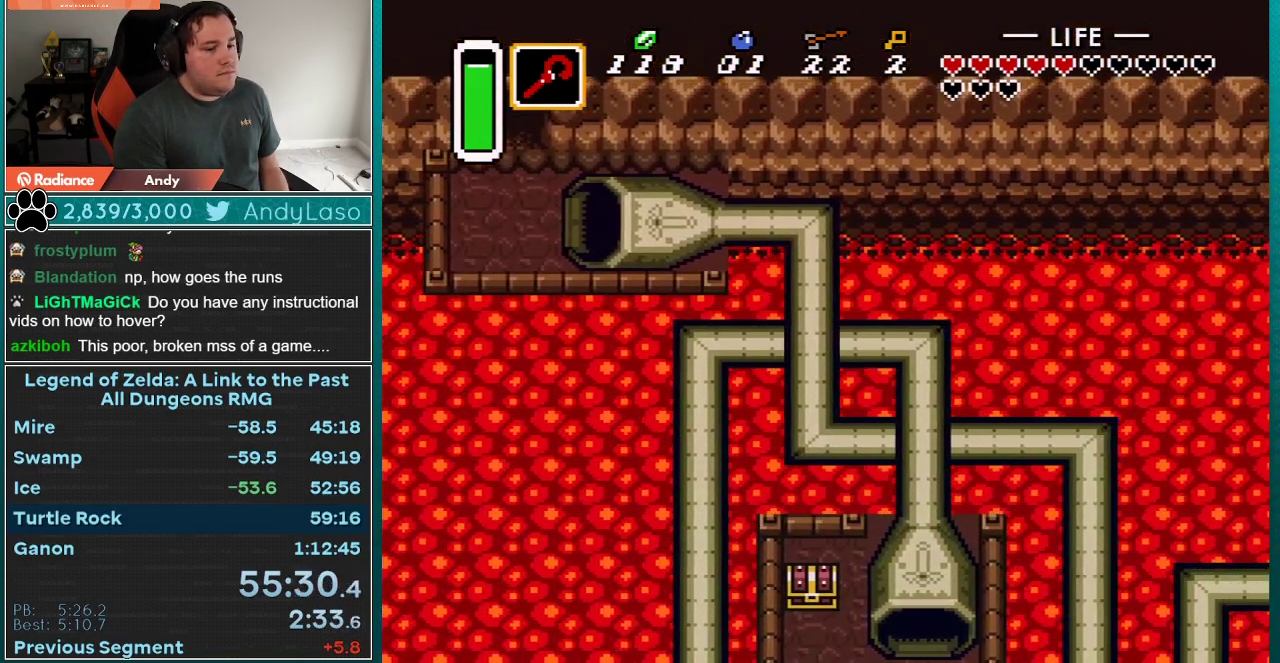
{"buttons": [], "events": []}
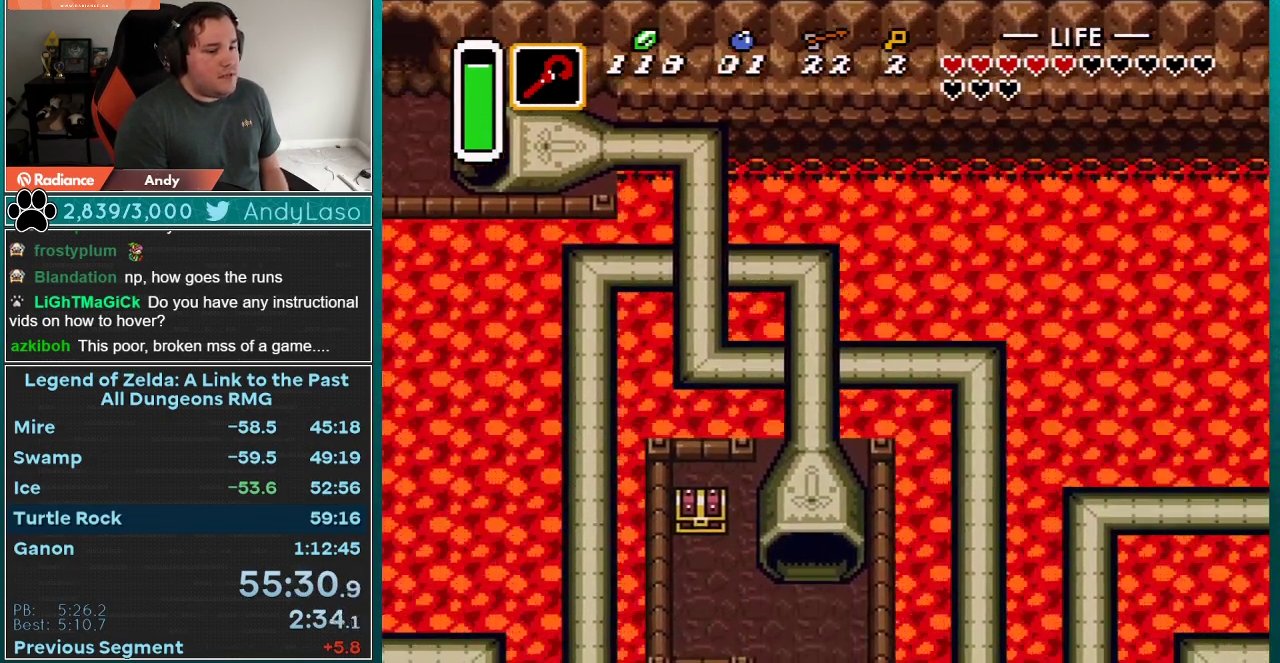
{"buttons": [], "events": []}
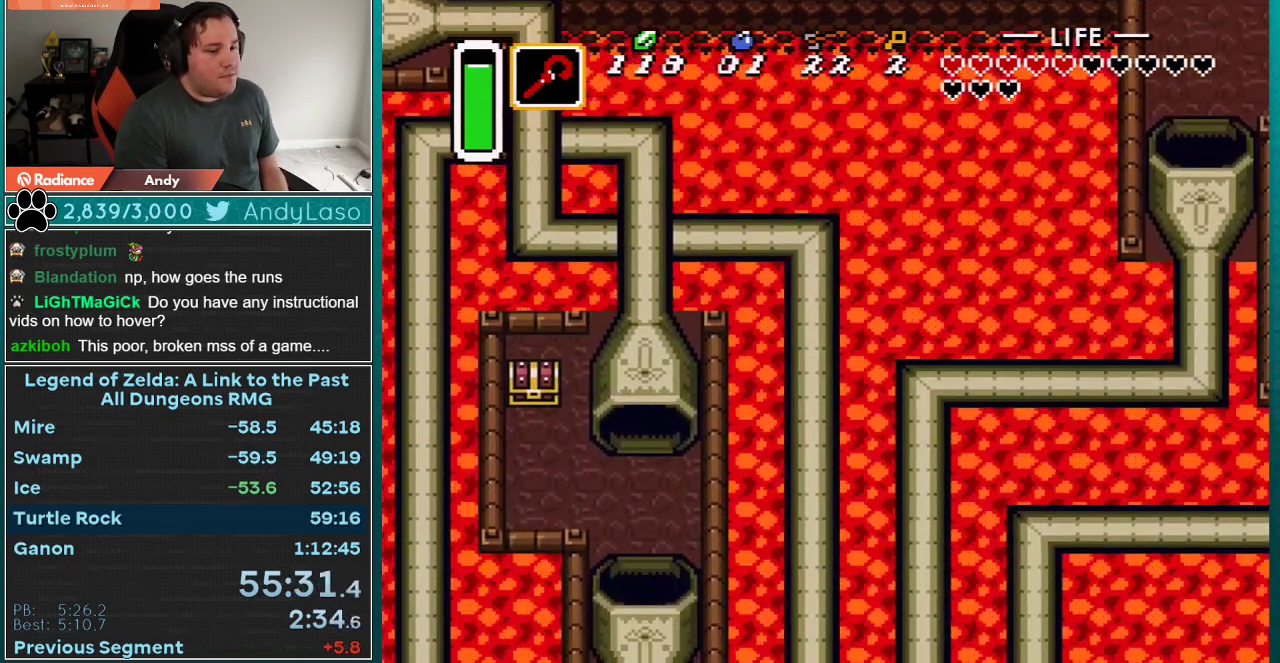
{"buttons": [], "events": []}
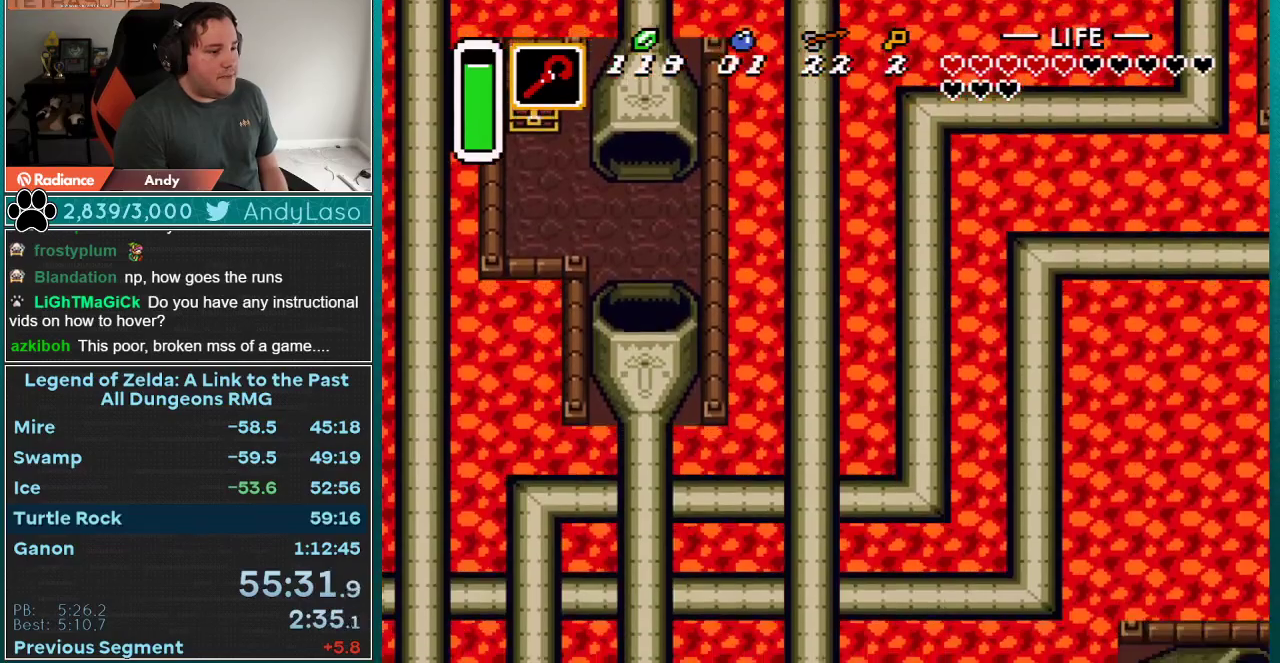
{"buttons": [], "events": []}
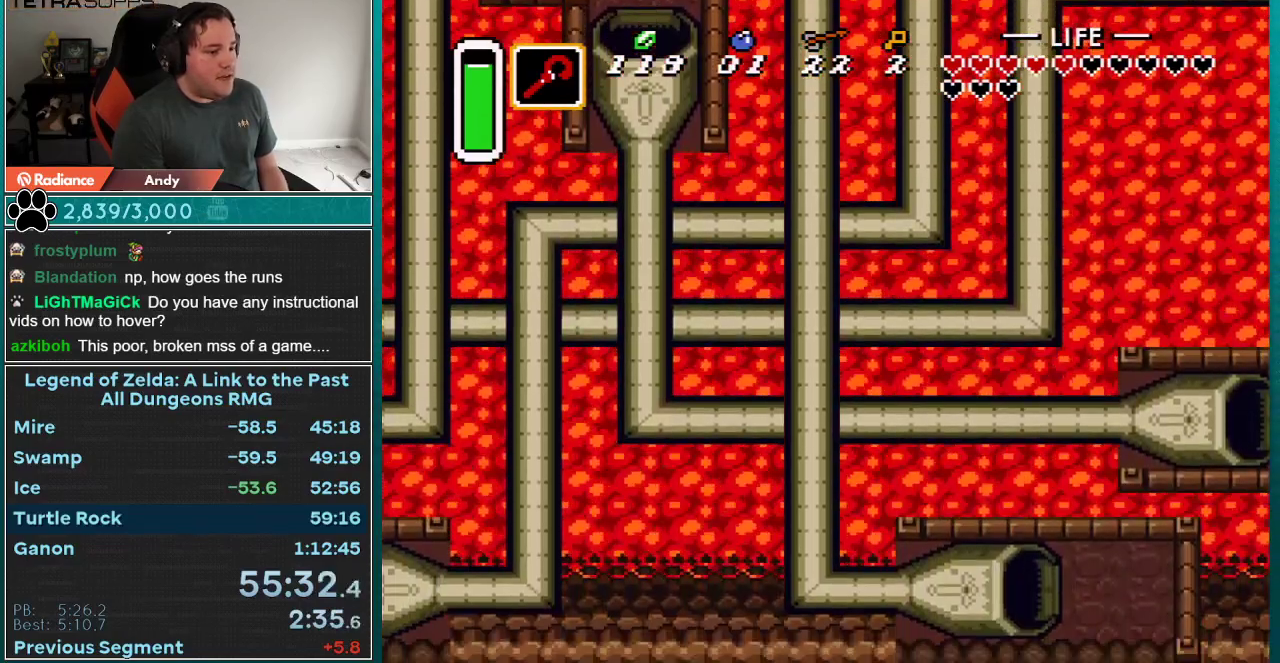
{"buttons": [], "events": []}
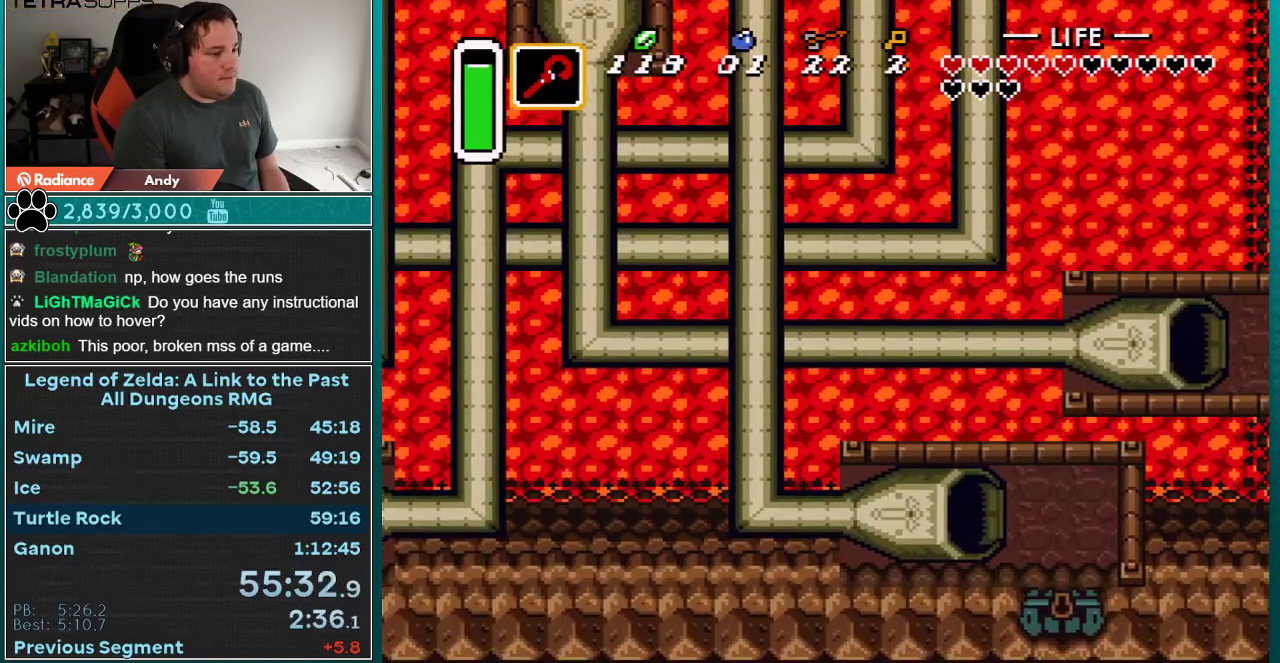
{"buttons": ["DPAD_DOWN"], "events": [[217, "DPAD_DOWN", "down"]]}
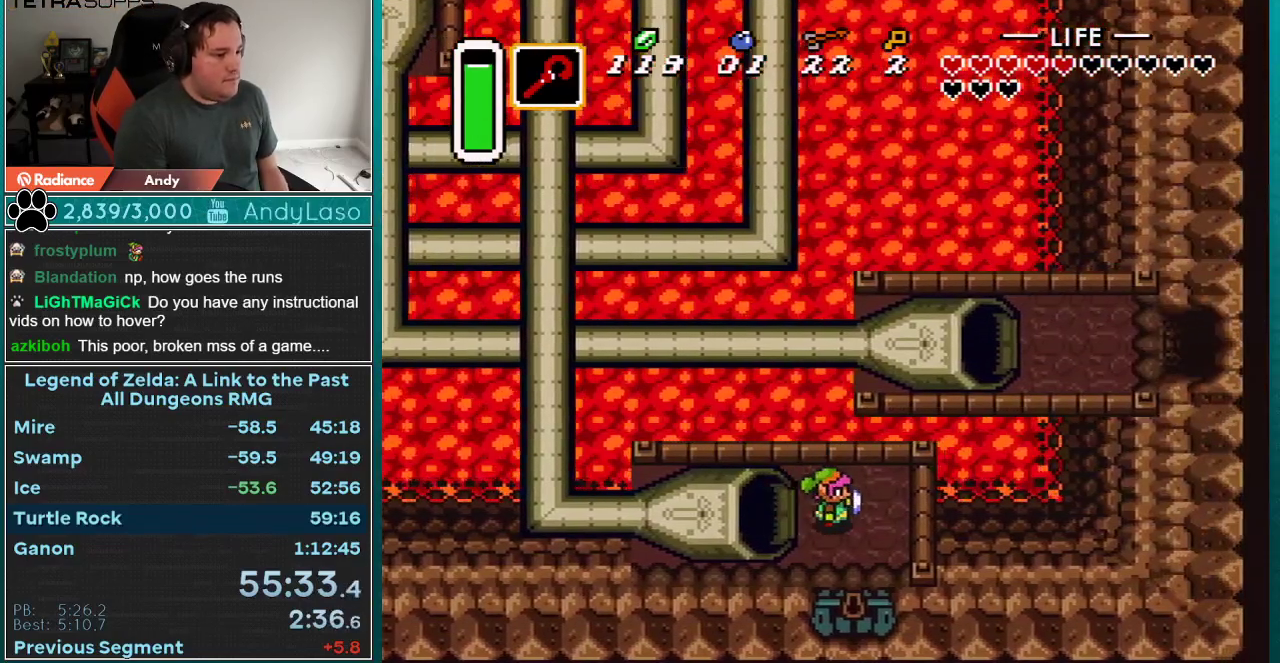
{"buttons": ["DPAD_DOWN"], "events": []}
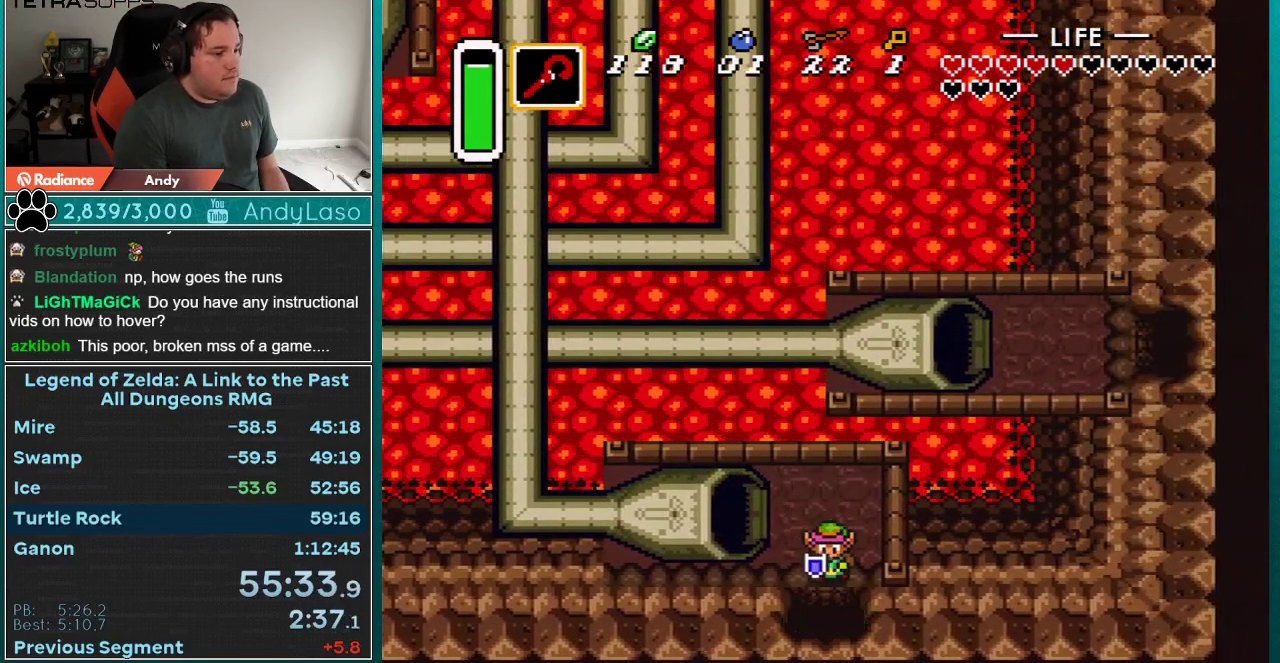
{"buttons": ["DPAD_DOWN"], "events": []}
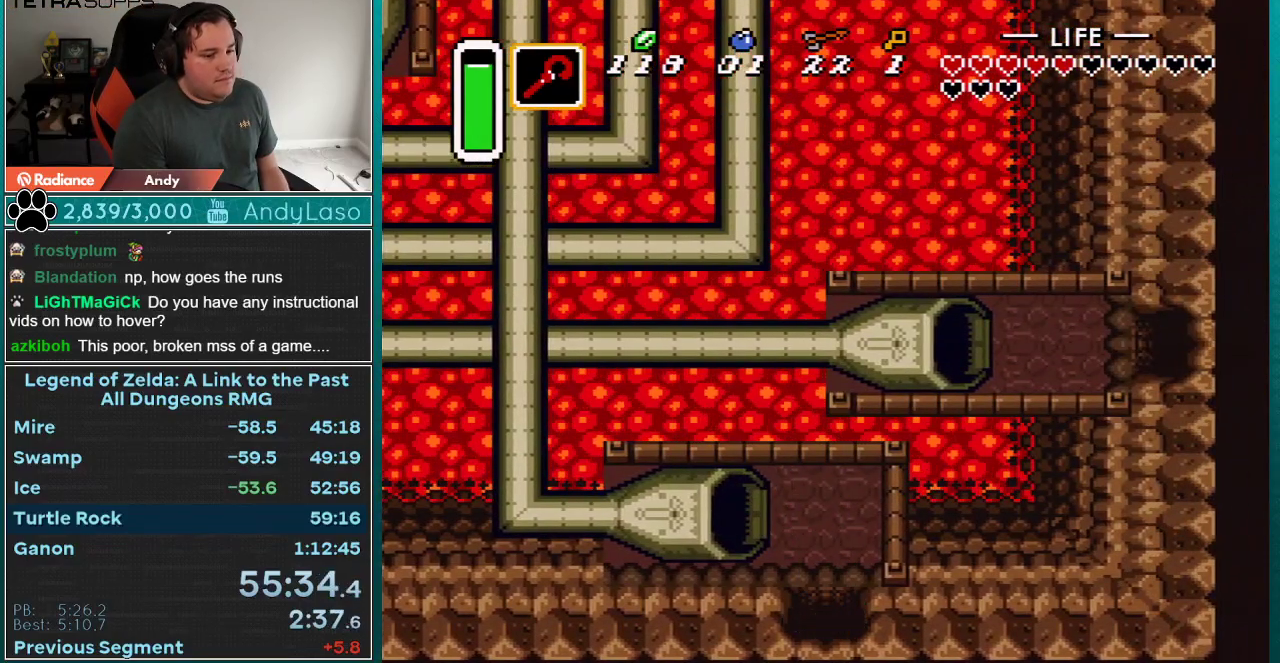
{"buttons": ["DPAD_DOWN"], "events": []}
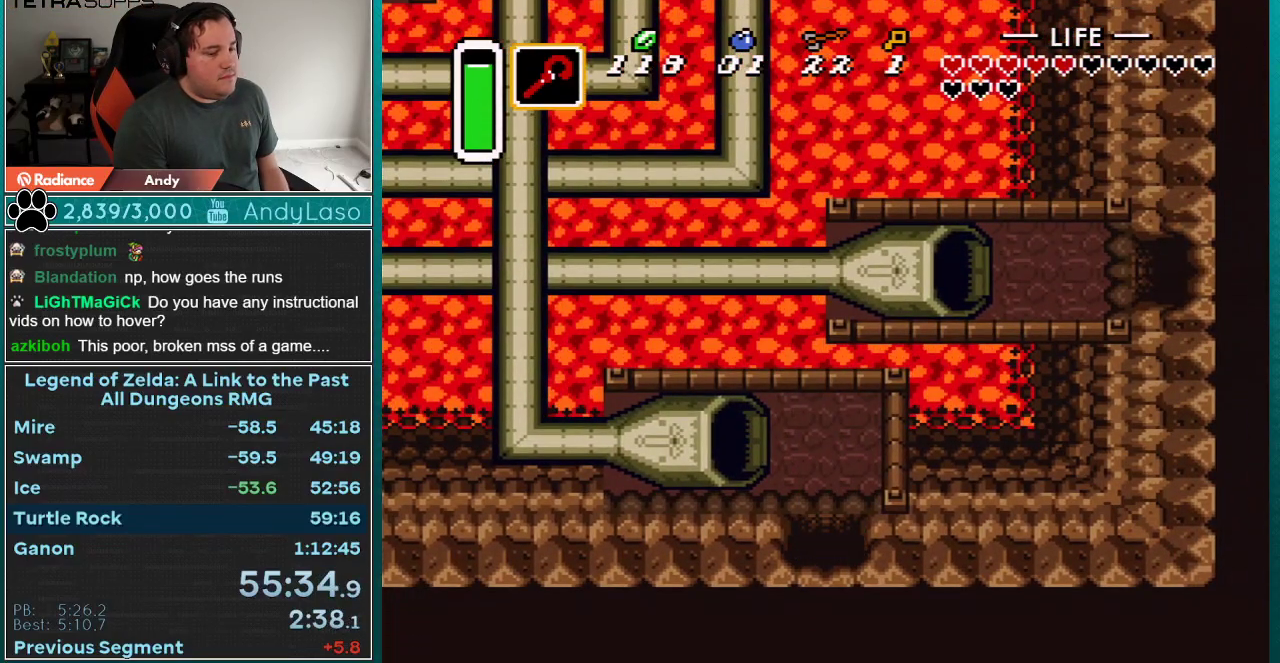
{"buttons": ["DPAD_DOWN"], "events": []}
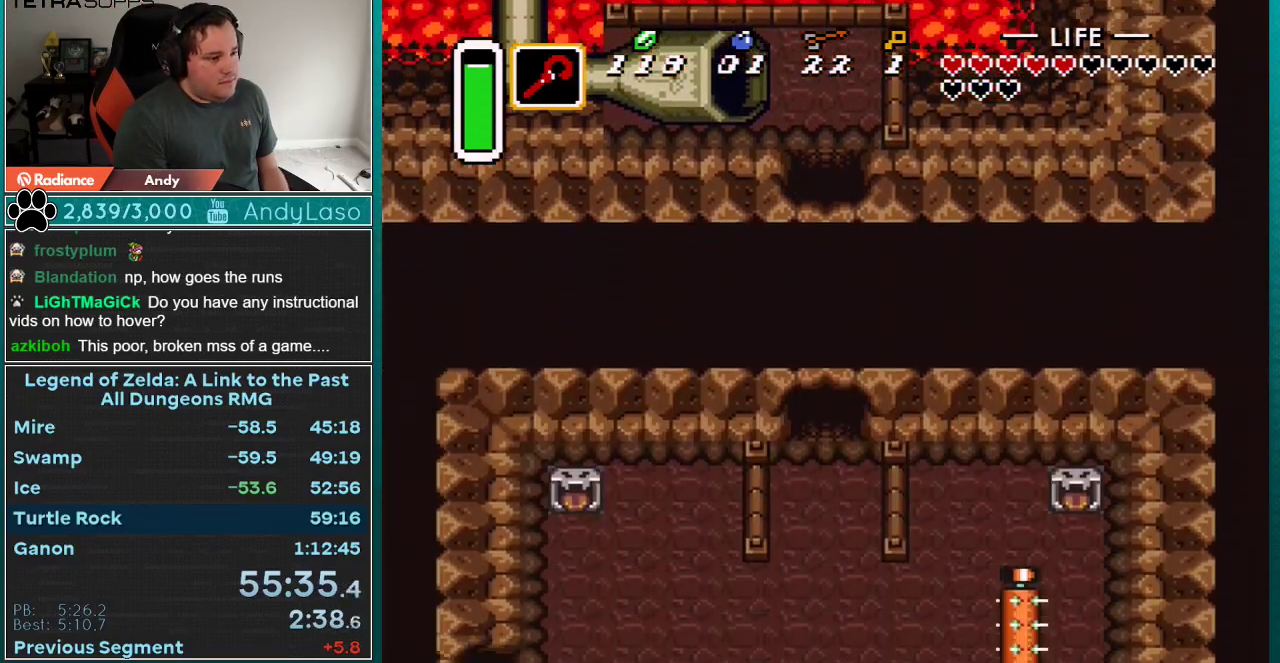
{"buttons": ["DPAD_DOWN", "DPAD_LEFT"], "events": [[450, "DPAD_LEFT", "down"]]}
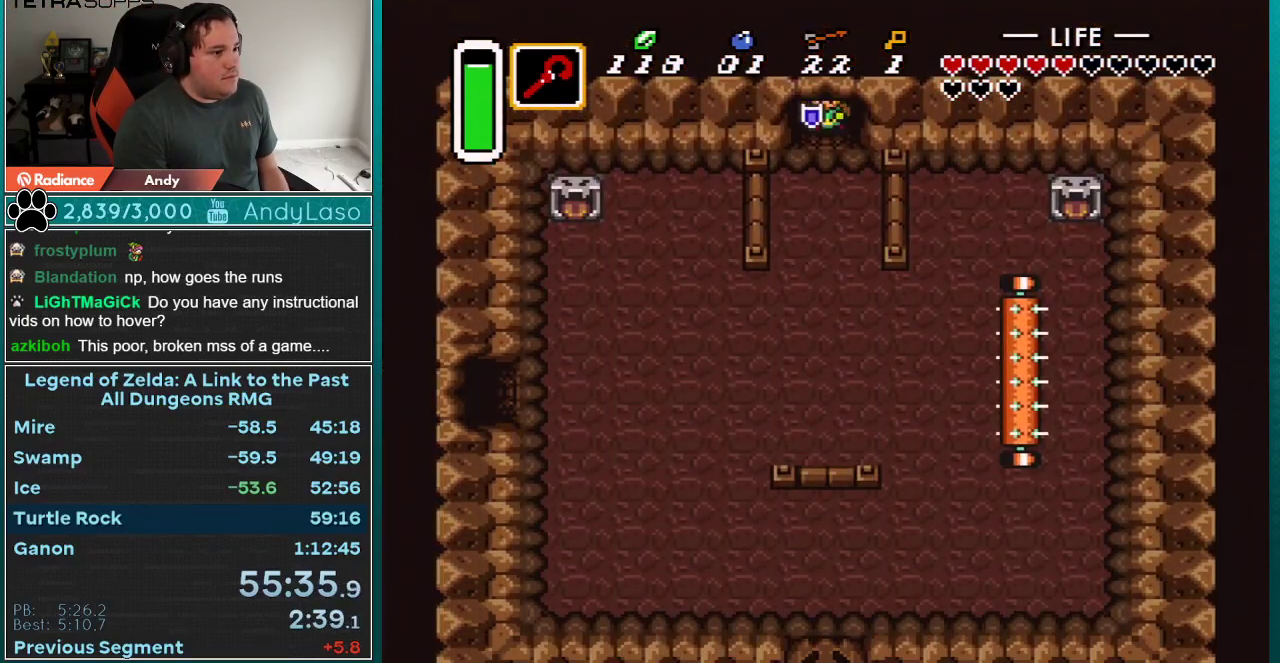
{"buttons": ["DPAD_DOWN", "DPAD_LEFT"], "events": []}
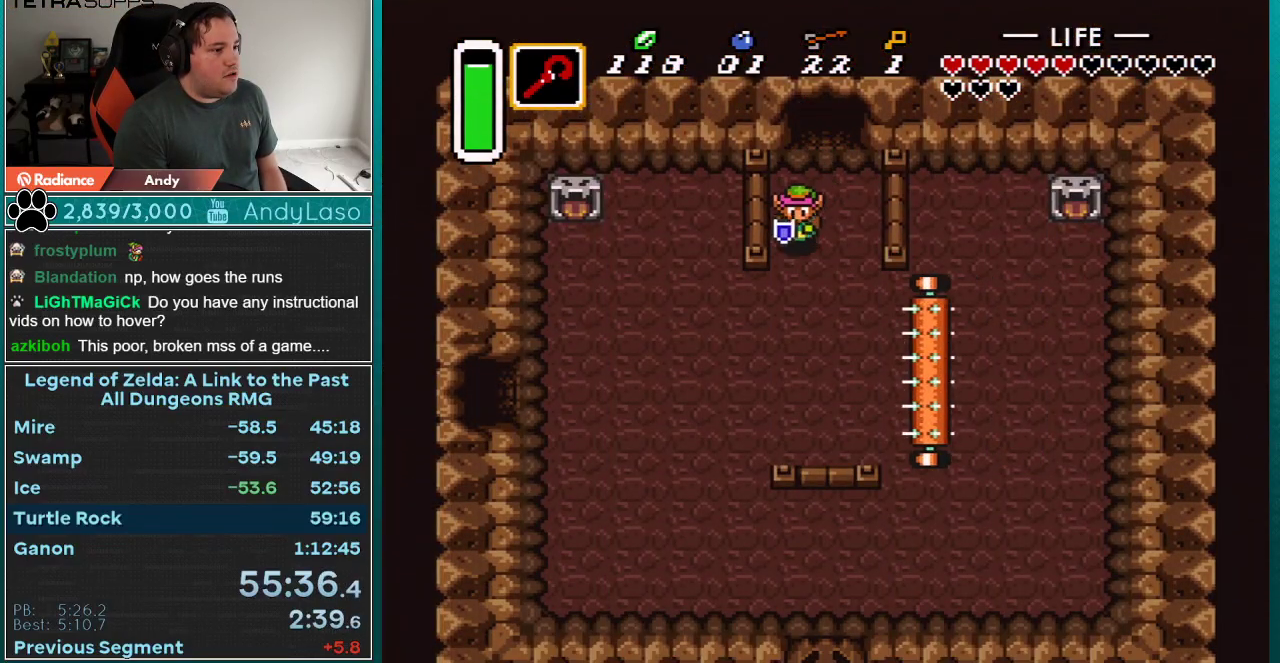
{"buttons": ["DPAD_LEFT"], "events": [[350, "DPAD_DOWN", "up"]]}
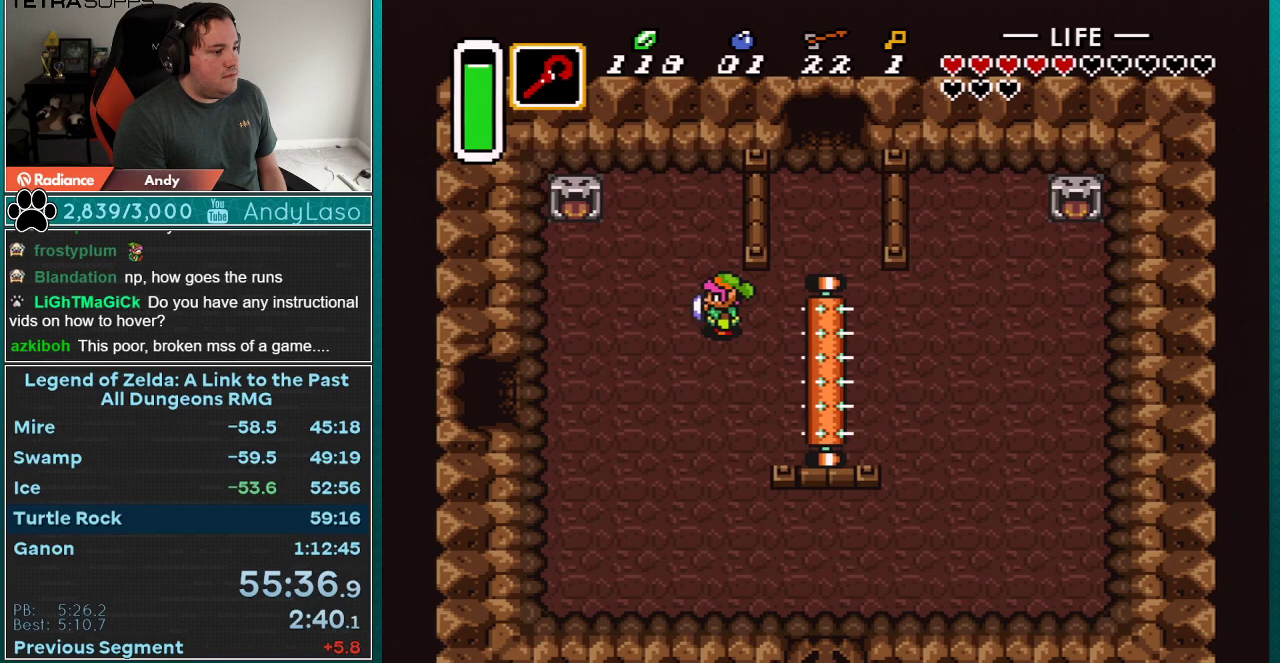
{"buttons": ["DPAD_DOWN", "DPAD_LEFT"], "events": [[17, "DPAD_DOWN", "down"], [67, "DPAD_DOWN", "up"], [133, "DPAD_DOWN", "down"], [383, "DPAD_DOWN", "up"], [450, "DPAD_DOWN", "down"]]}
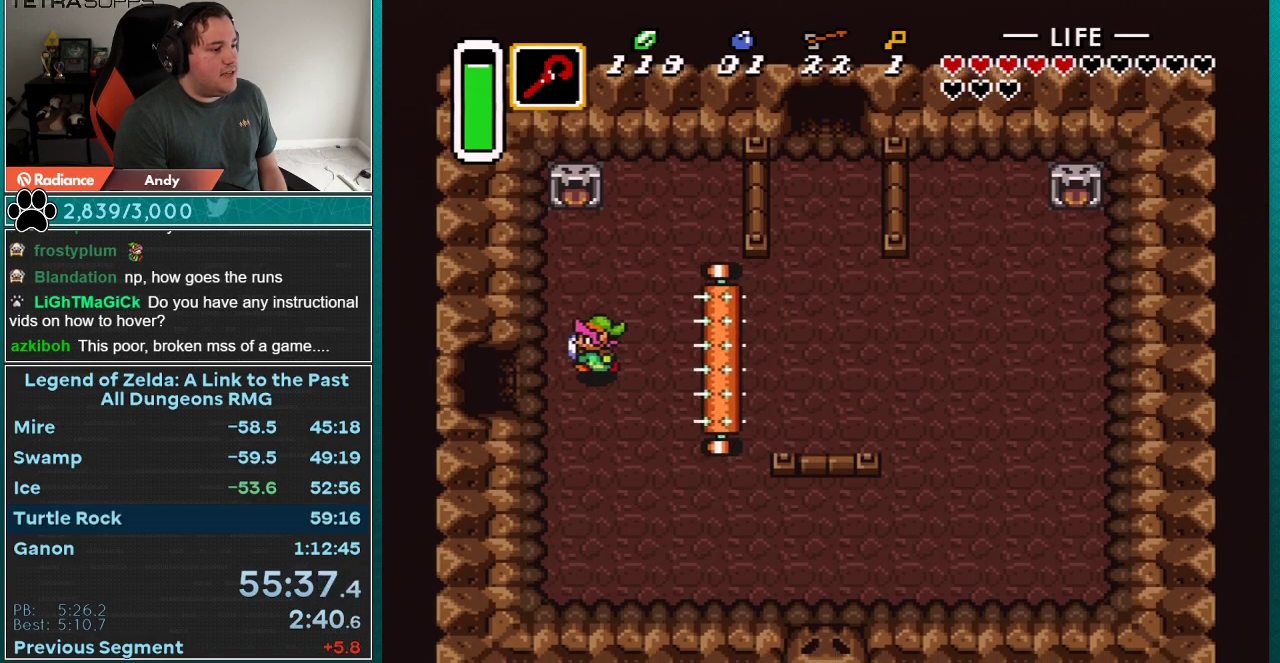
{"buttons": ["DPAD_LEFT"], "events": [[200, "DPAD_DOWN", "up"]]}
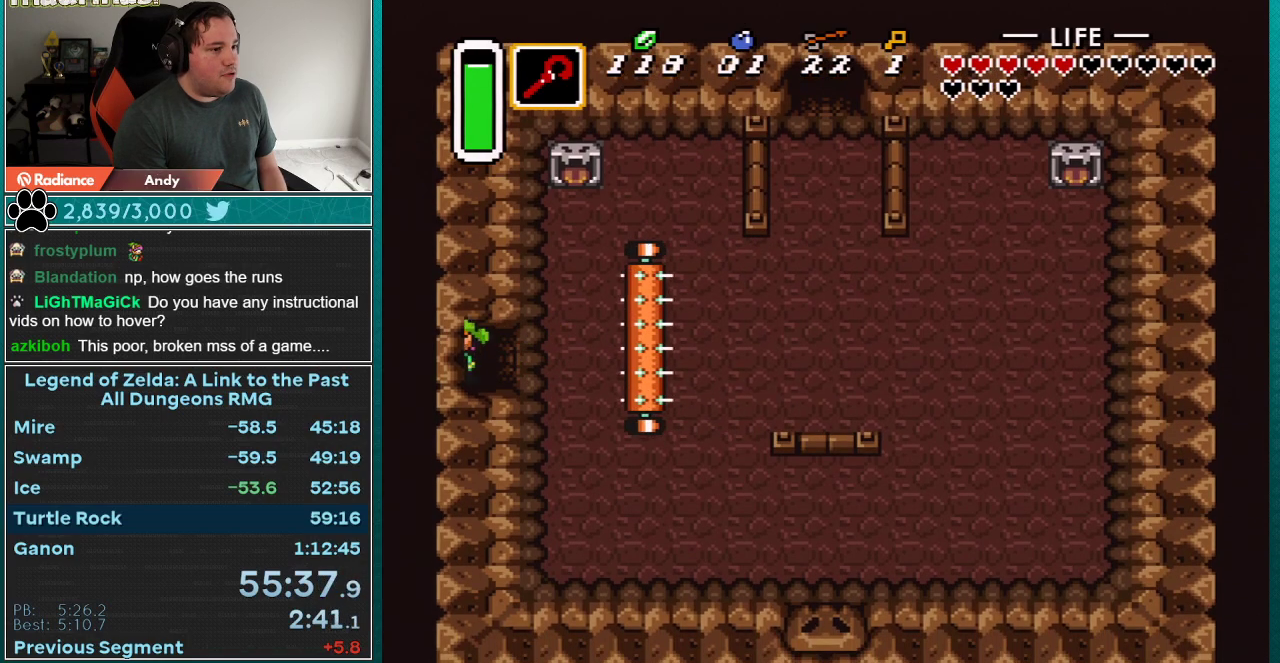
{"buttons": ["DPAD_LEFT"], "events": []}
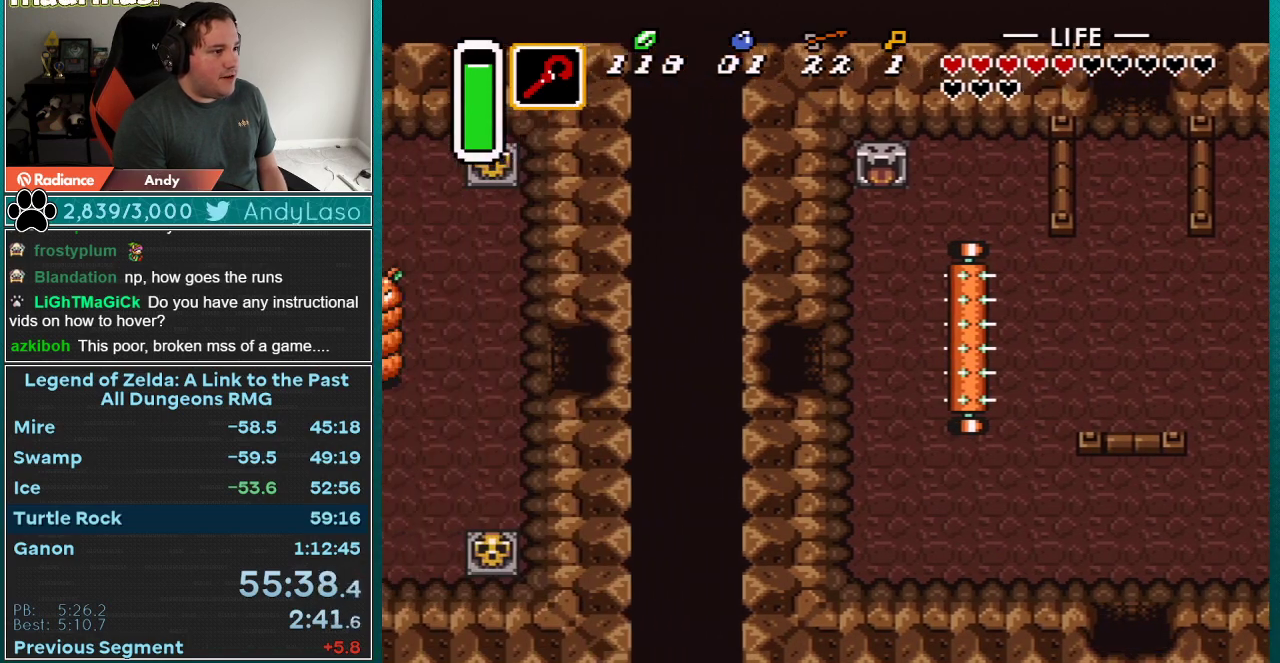
{"buttons": ["DPAD_LEFT"], "events": []}
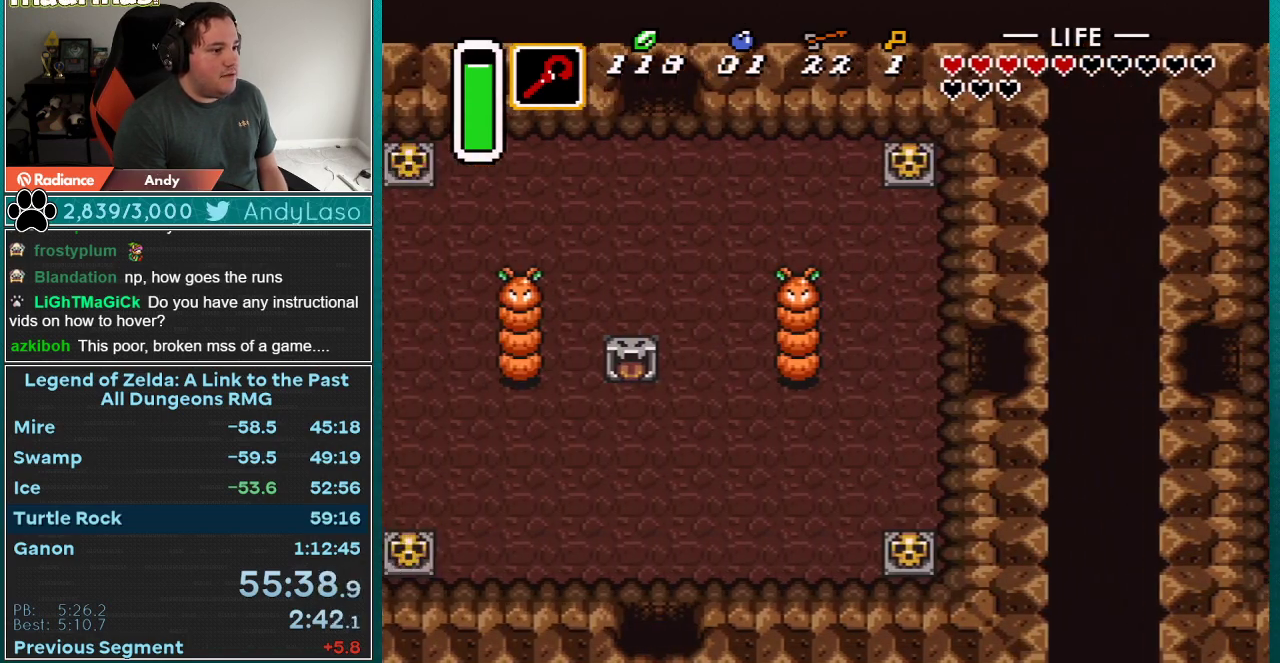
{"buttons": ["DPAD_UP", "DPAD_LEFT"], "events": [[350, "DPAD_UP", "down"]]}